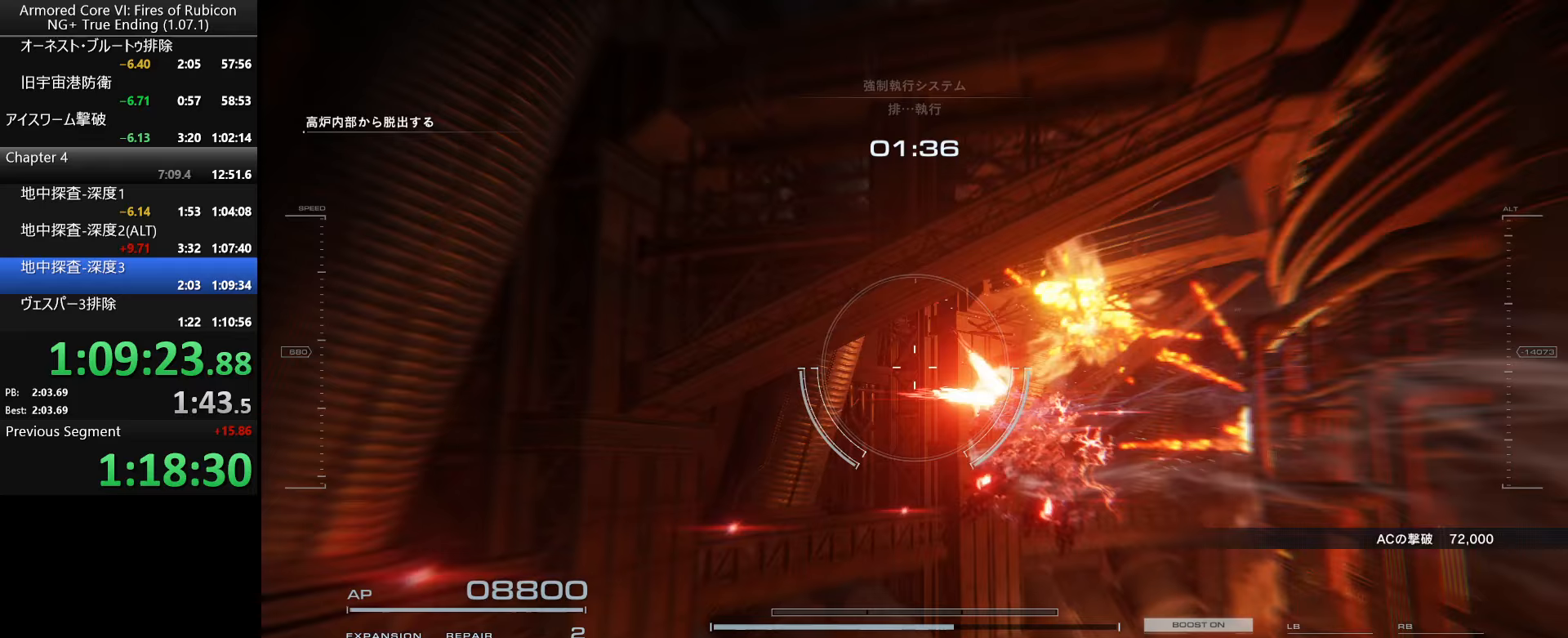
Gameplay with keyboard and mouse; each line is a JSON object with the keys and mouse buttons held at the frame after it (dt_ms = milliseconds from this image to that frame). "events" lists presses ("down") and releases ("up") of ".", "/", "1", "2", "3", "4", "5", "6", "a", "alt_l", "alt_r", "b", "backslash", "c", "caps_lock", "comma", "ctrl_l", "ctrl_r", "d", "down", "e", "escape", "f", "f1", "f2", "f3", "f4", "f5", "f6", "g", "h", "i", "j", "k", "l", "lbracket", "left", "m", "n", "o", "p", "q", "quote", "r", "rbracket", "return", "right", "s", "semicolon", "shift_l", "shift_r", "space", "super_l", "super_r", "t", "tab", "tilde", "u", "up", "v", "w", "x", "y", "z", "mouse_left", "mouse_wheel", "mouse_right", "mouse_mb4" and "mouse_mb5" between this image and that frame as [ms after this image, input, new state], when the widget could be followed in between. "mouse_left", "mouse_wheel", "mouse_right", "mouse_mb4", "mouse_mb5" = the "left", "wheel", "right", "mb4", "mb5" buttons of the "mouse" list. No other keys are recorded. "wheel" means that the mouse wheel is clicked or scrolled. Not read: mouse_move.
{"dt_ms": 333, "keys": ["d"], "mouse": [], "events": [[317, "d", "down"]]}
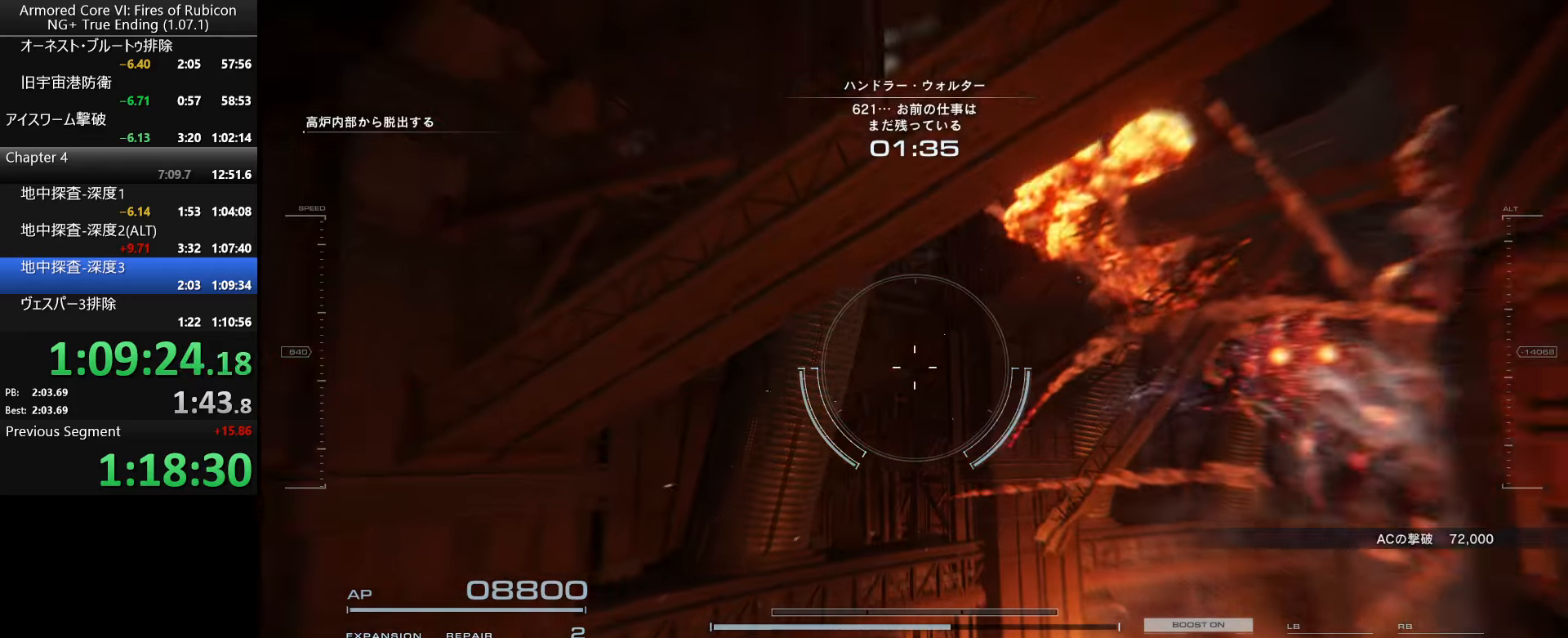
{"dt_ms": 500, "keys": ["d"], "mouse": [], "events": [[67, "d", "up"], [467, "d", "down"]]}
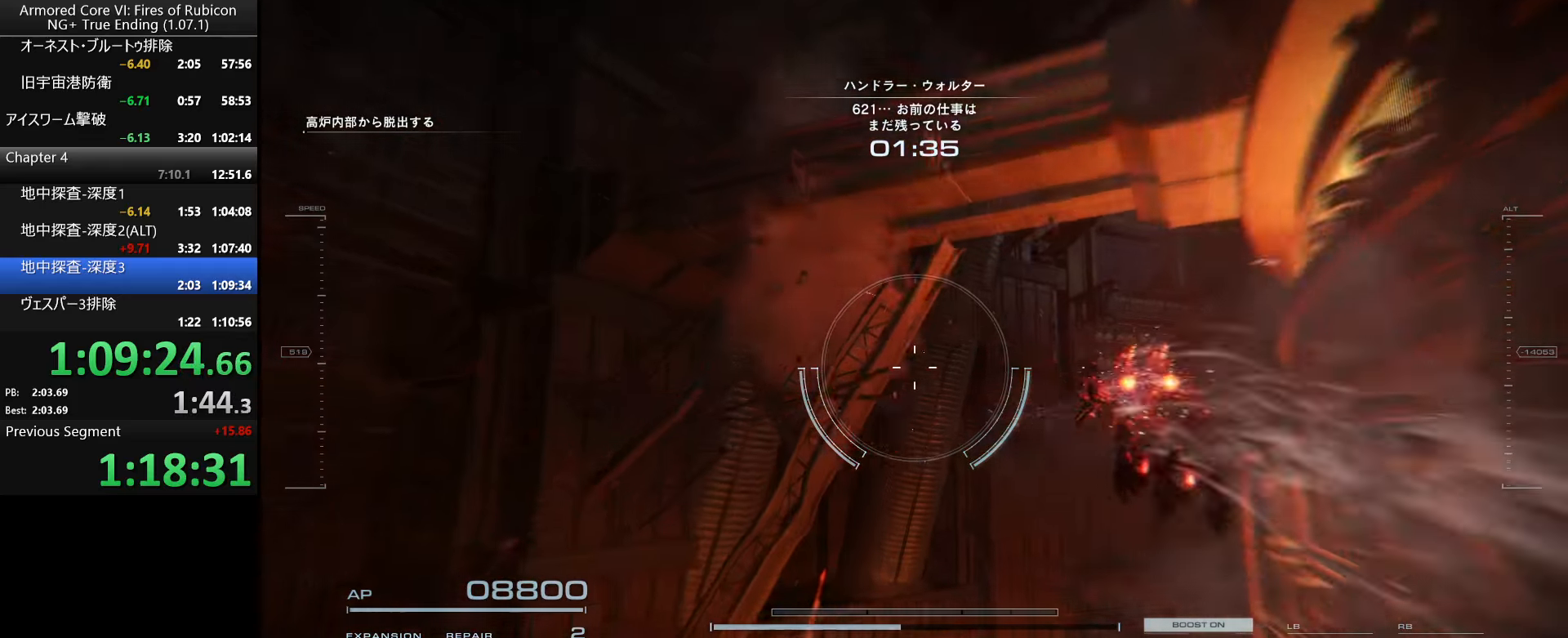
{"dt_ms": 500, "keys": ["d"], "mouse": [], "events": [[17, "d", "up"], [467, "d", "down"]]}
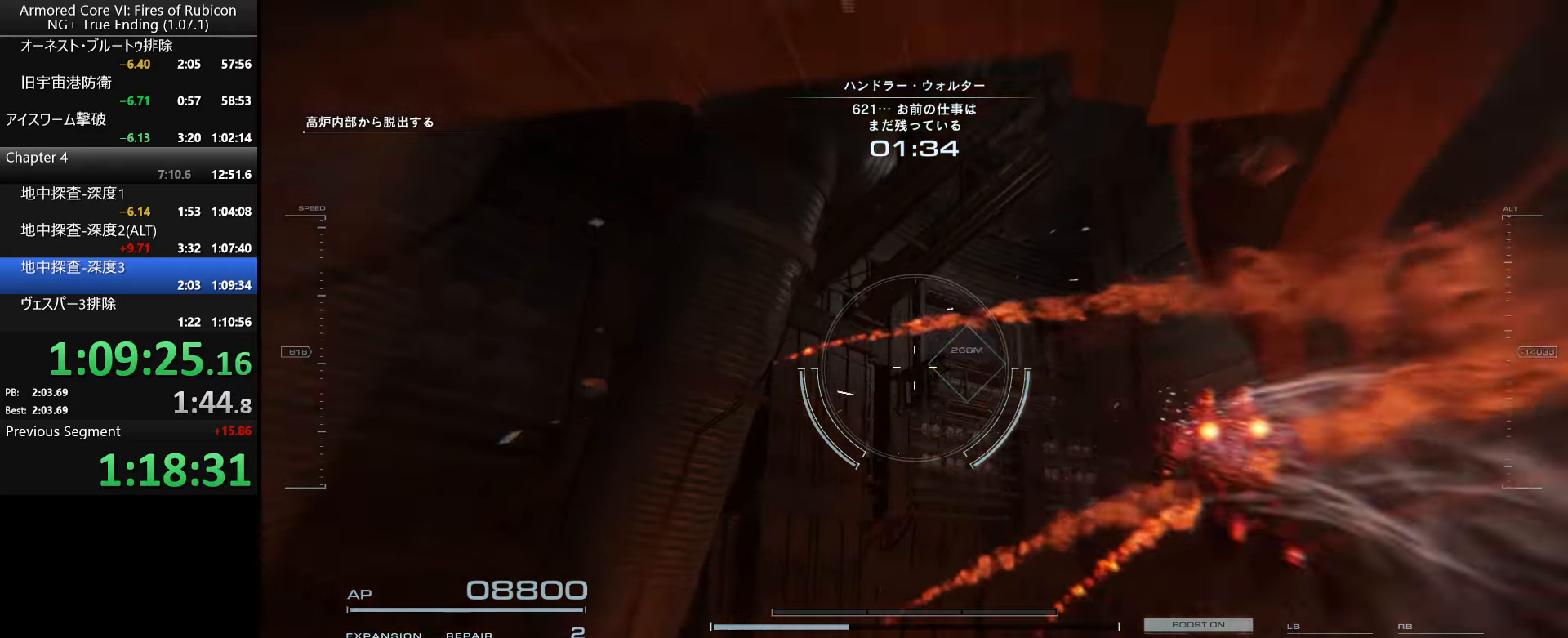
{"dt_ms": 500, "keys": [], "mouse": [], "events": [[50, "d", "up"], [434, "d", "down"], [500, "d", "up"]]}
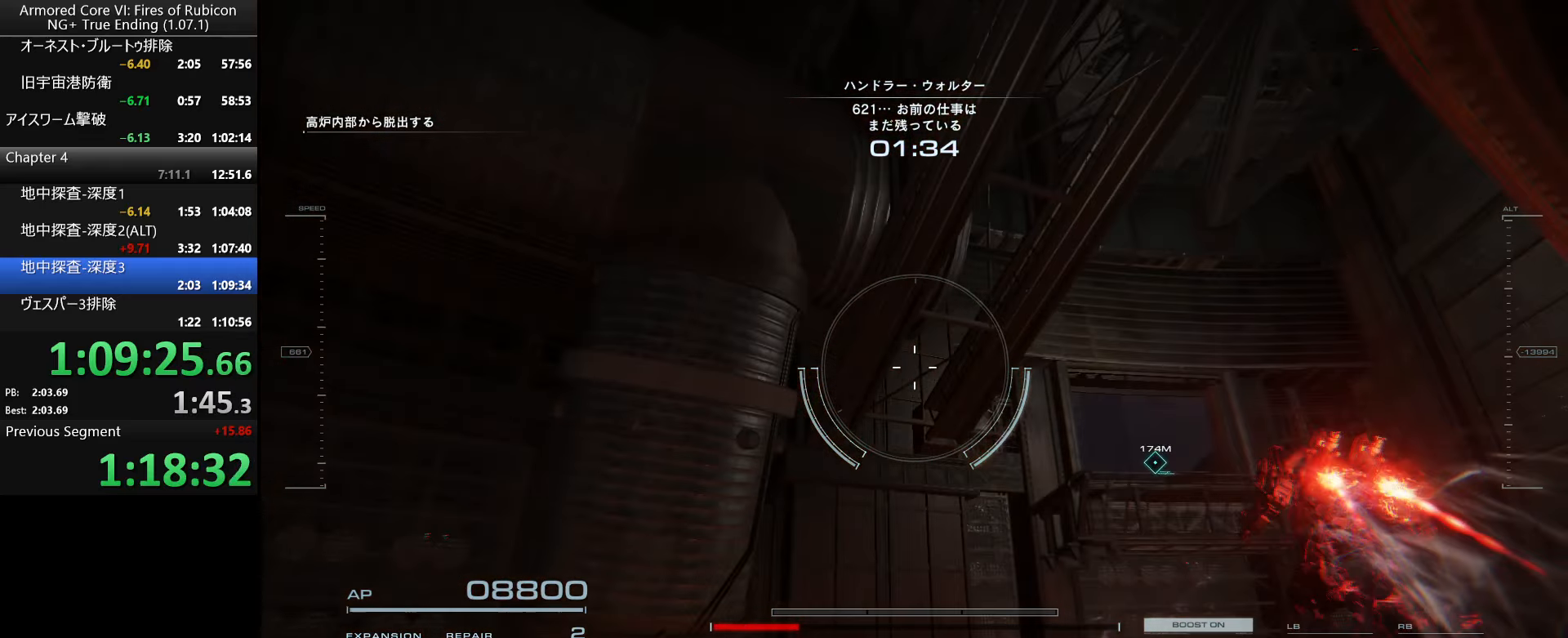
{"dt_ms": 500, "keys": [], "mouse": [], "events": [[417, "d", "down"], [484, "d", "up"]]}
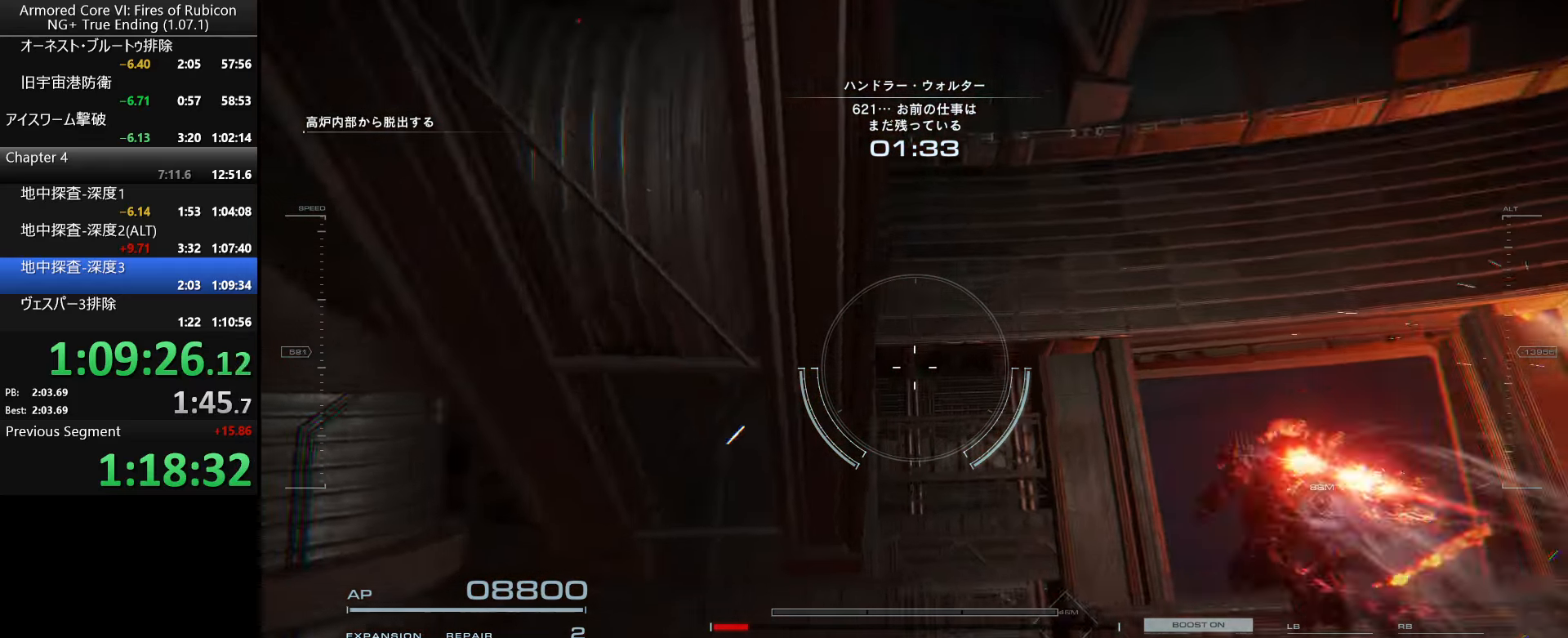
{"dt_ms": 500, "keys": [], "mouse": [], "events": [[350, "ctrl_l", "down"], [484, "ctrl_l", "up"]]}
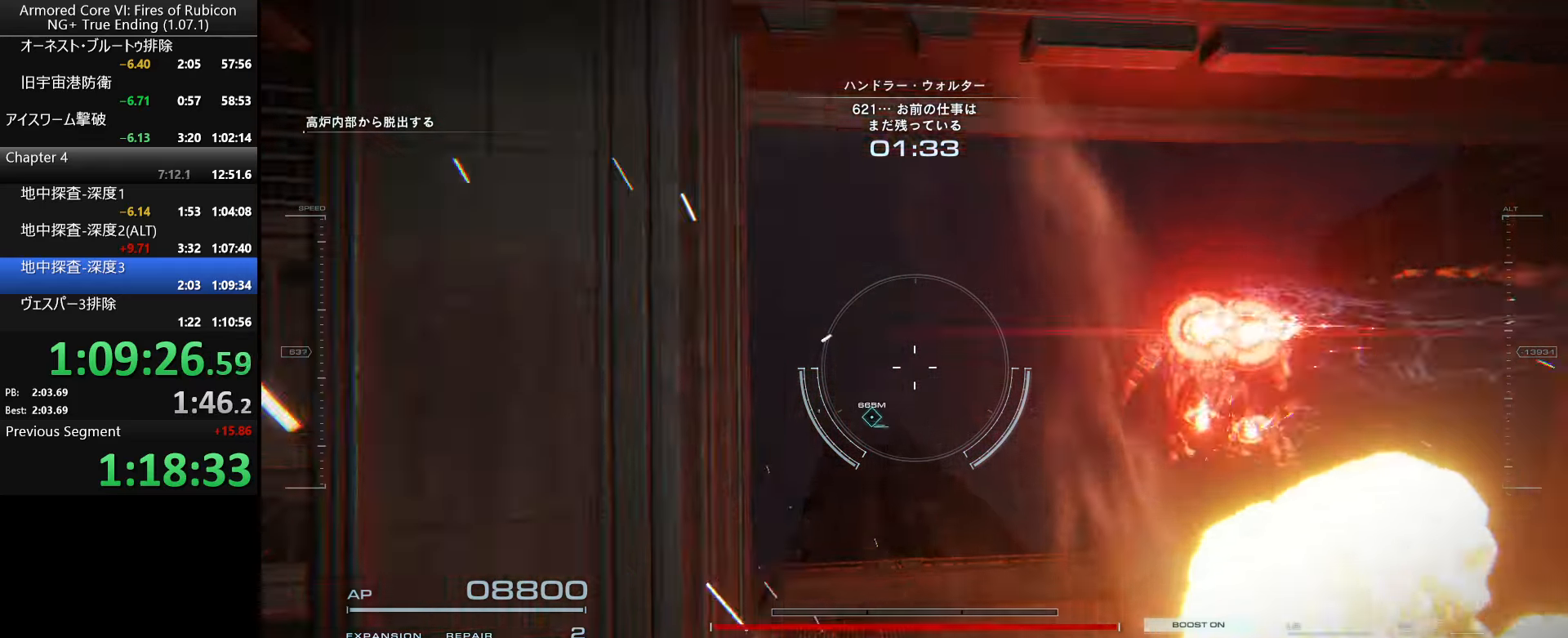
{"dt_ms": 500, "keys": ["w"], "mouse": [], "events": [[100, "w", "down"]]}
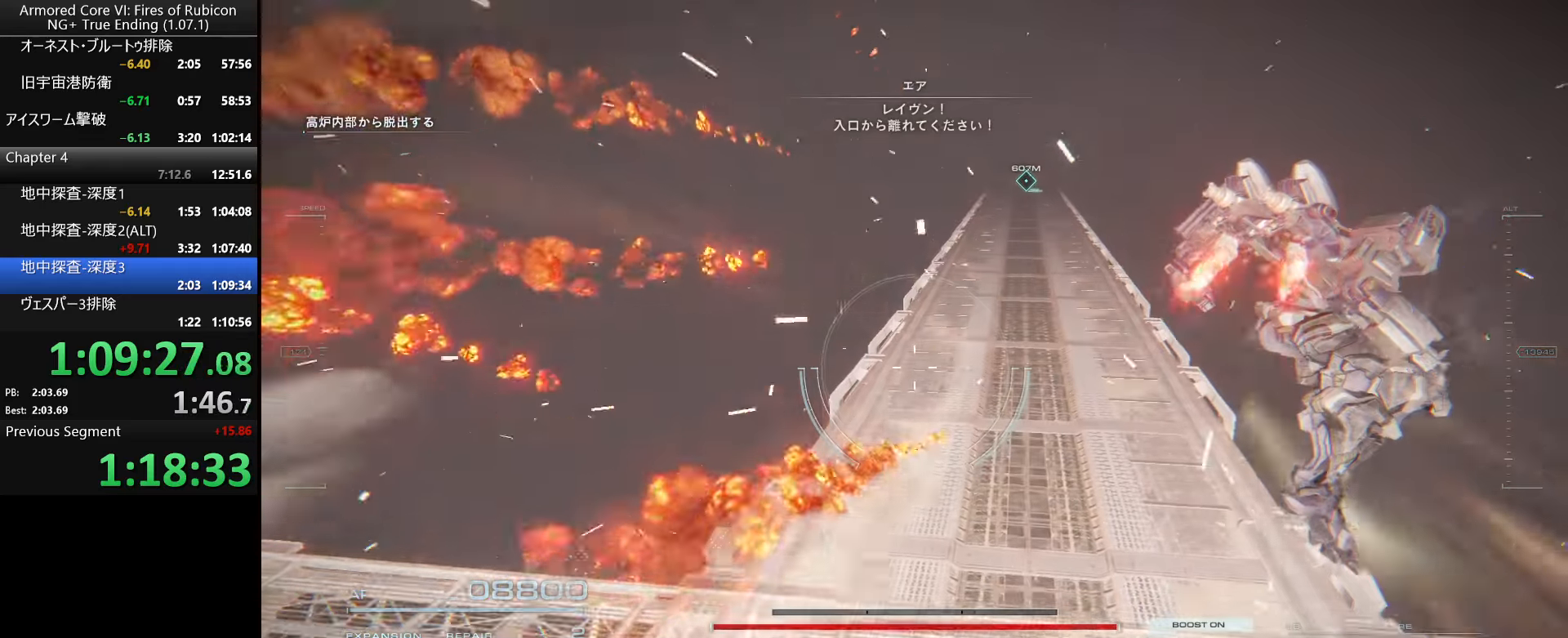
{"dt_ms": 500, "keys": ["w"], "mouse": [], "events": []}
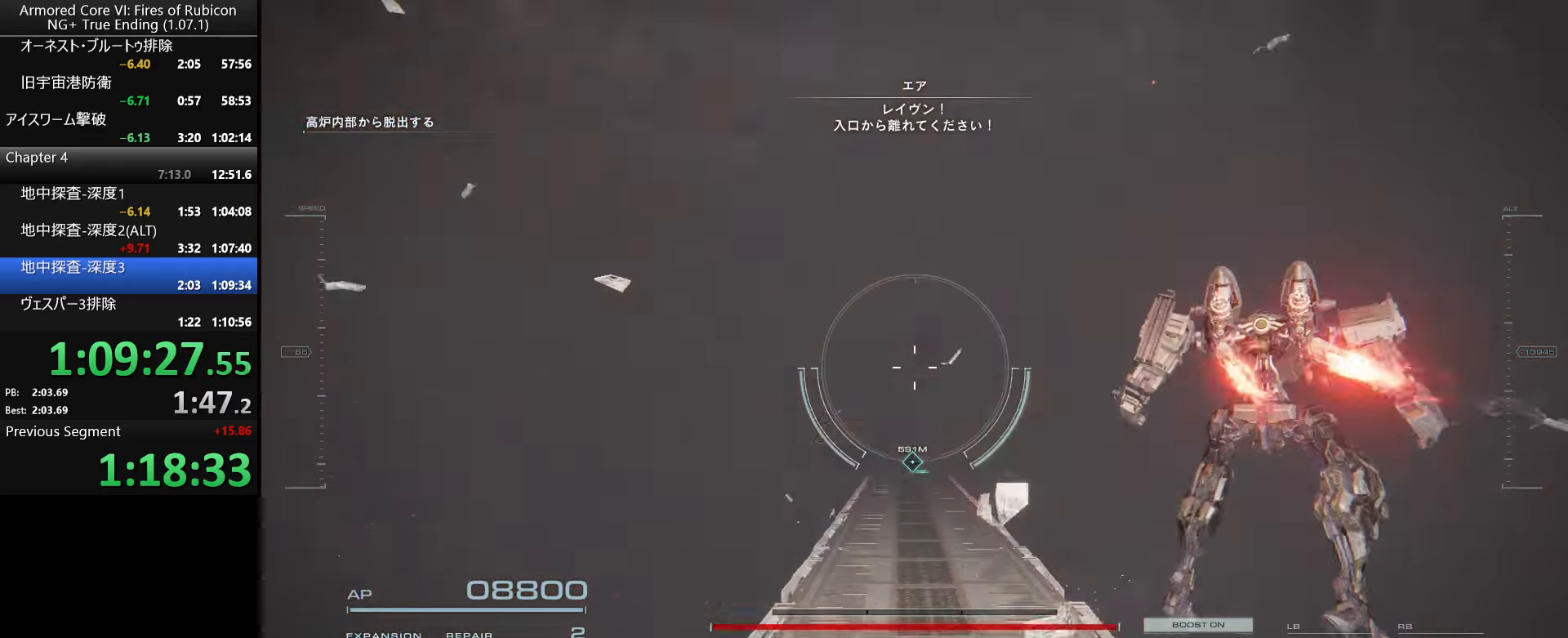
{"dt_ms": 501, "keys": [], "mouse": [], "events": [[284, "w", "up"]]}